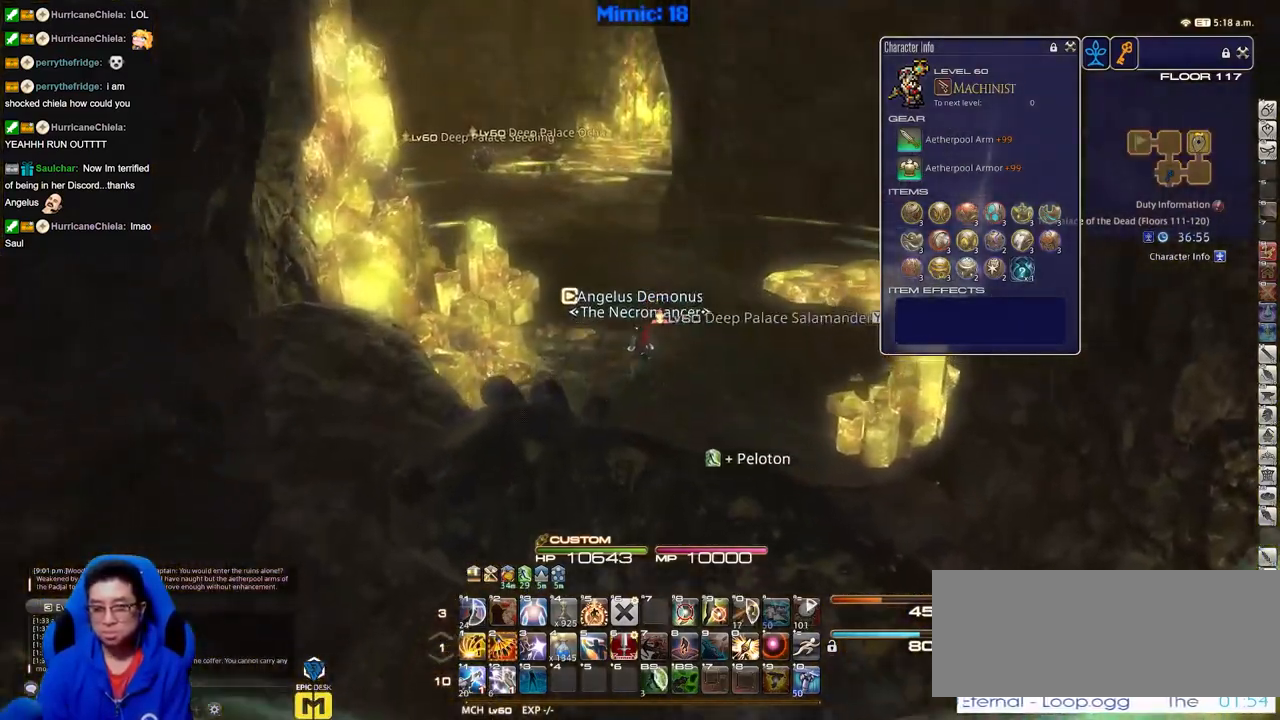
Gameplay with keyboard; each line is a JSON object with the keys held at the frame after it. "events" lists presses ("down") and releases ("up") of "a", "alt_l", "alt_r", "b", "c", "caps_lock", "ctrl_l", "ctrl_r", "d", "down", "e", "escape", "f", "f1", "f10", "f11", "f12", "f2", "f3", "f4", "f5", "f6", "f7", "f8", "f9", "g", "h", "i", "j", "k", "l", "left", "m", "n", "q", "r", "return", "right", "s", "shift", "space", "super", "t", "tab", "u", "up", "v", "w", "x", "y" and "z" between this image and that frame as [ms after this image, input, new state], when the widget could be followed in between. No other keys are recorded. Mouse input is not recorded. Not read: o p.
{"keys": ["w"], "events": []}
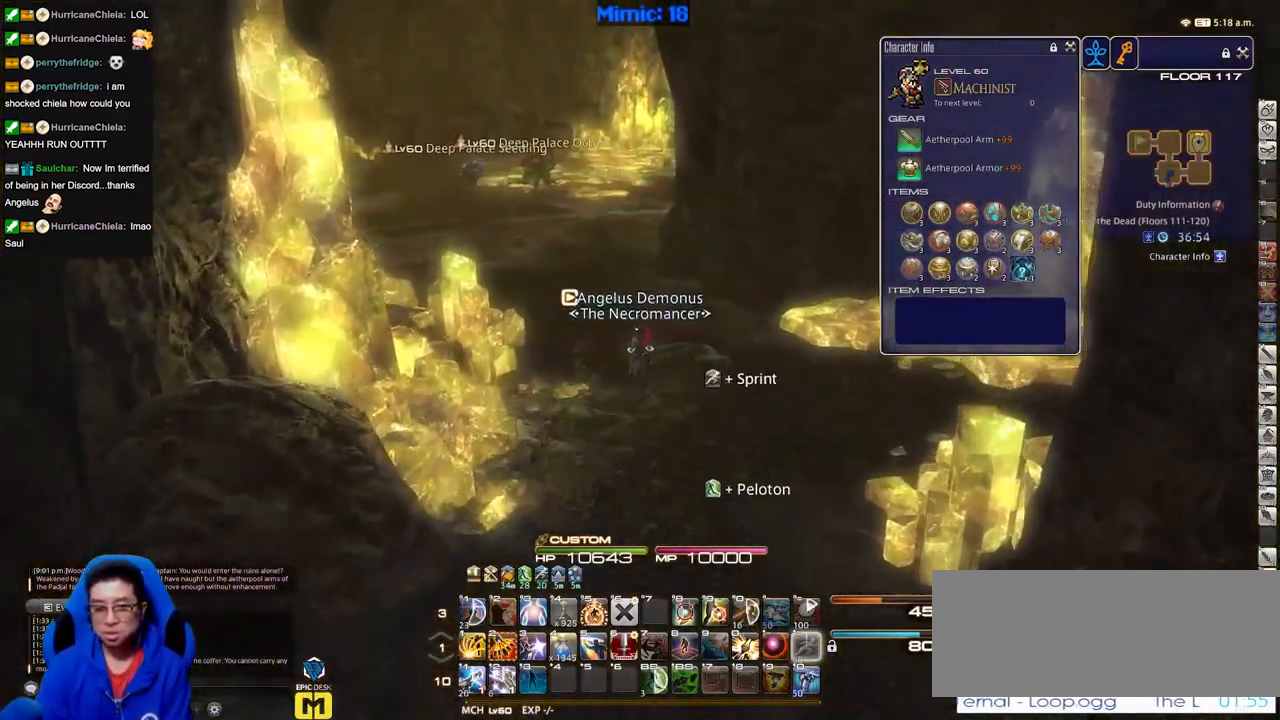
{"keys": ["w"], "events": []}
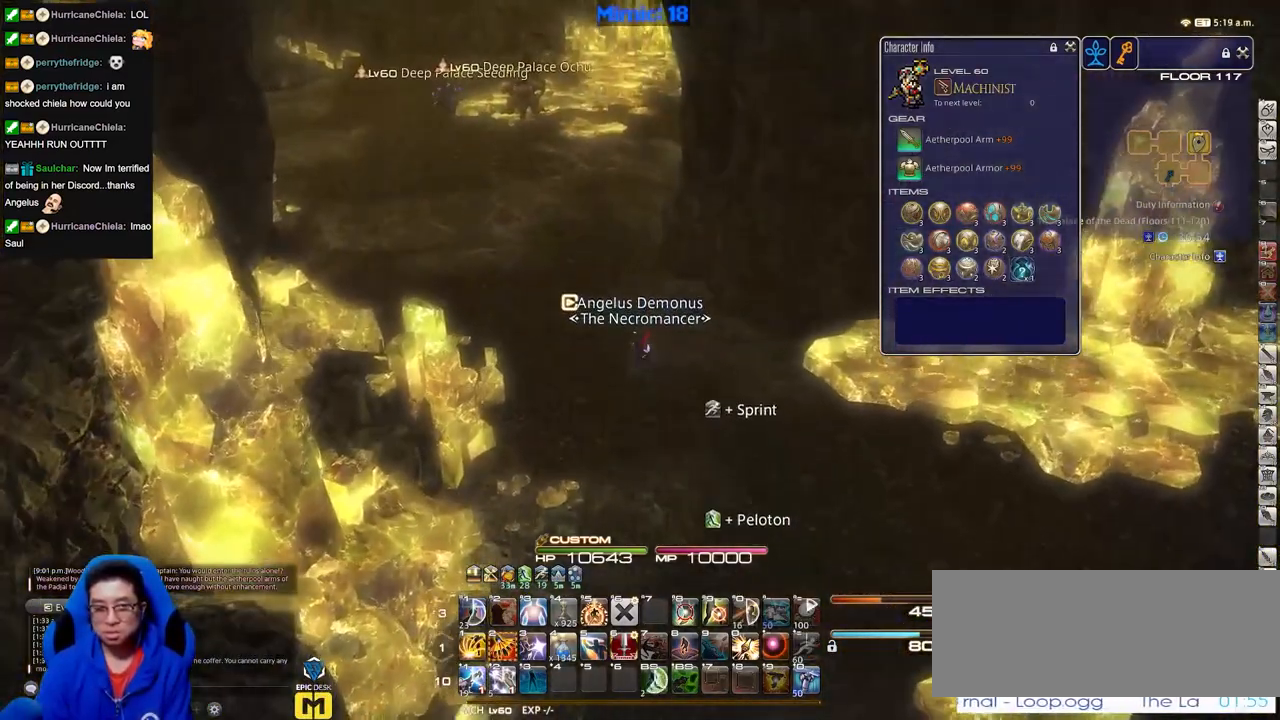
{"keys": ["w"], "events": []}
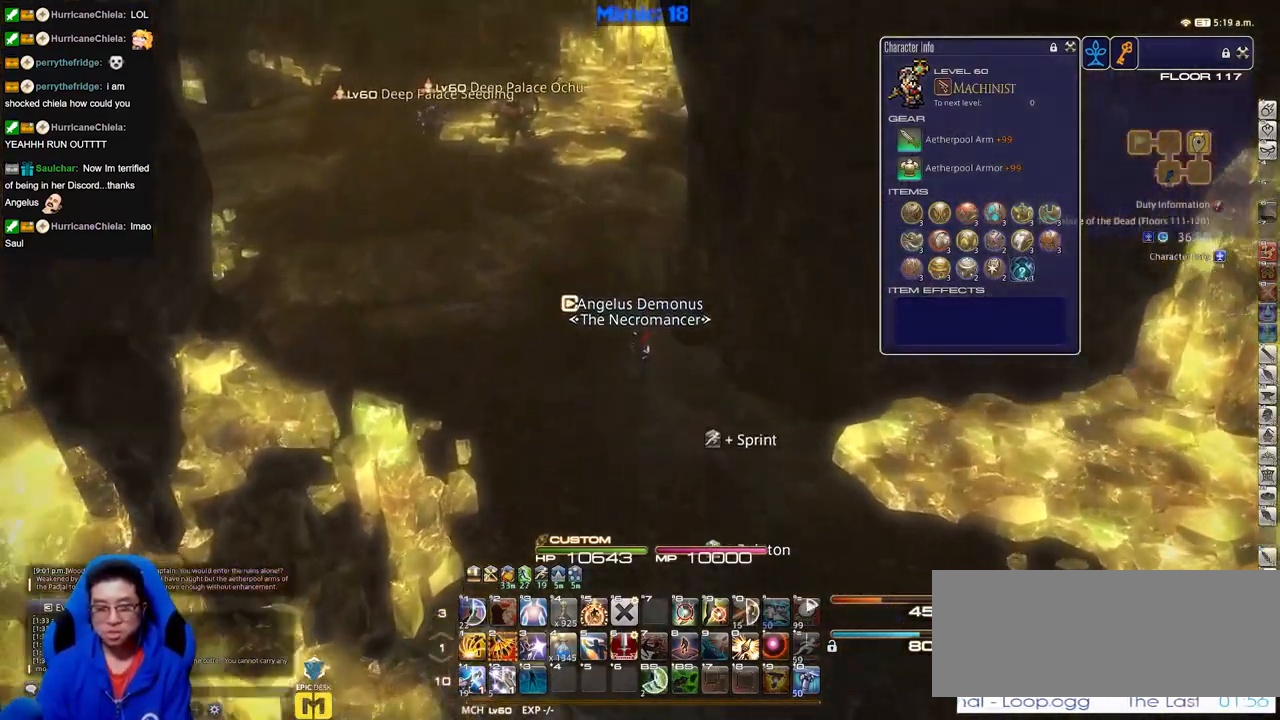
{"keys": ["w"], "events": []}
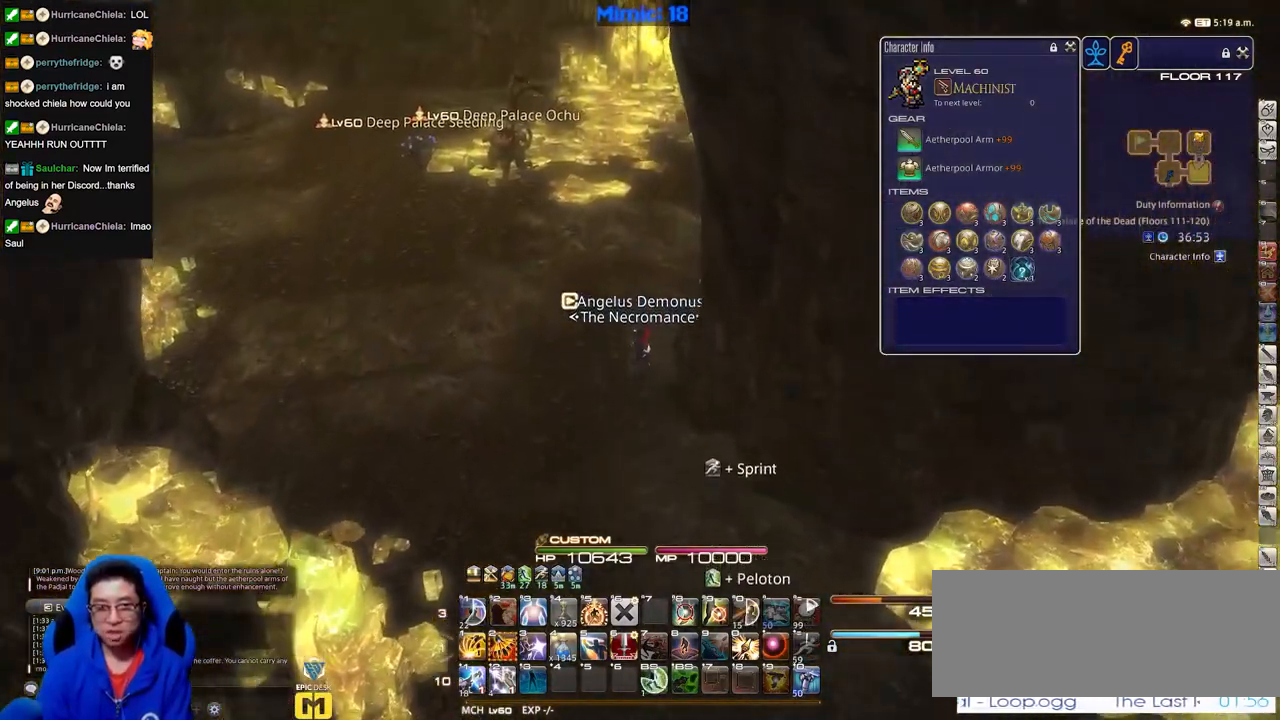
{"keys": ["w"], "events": []}
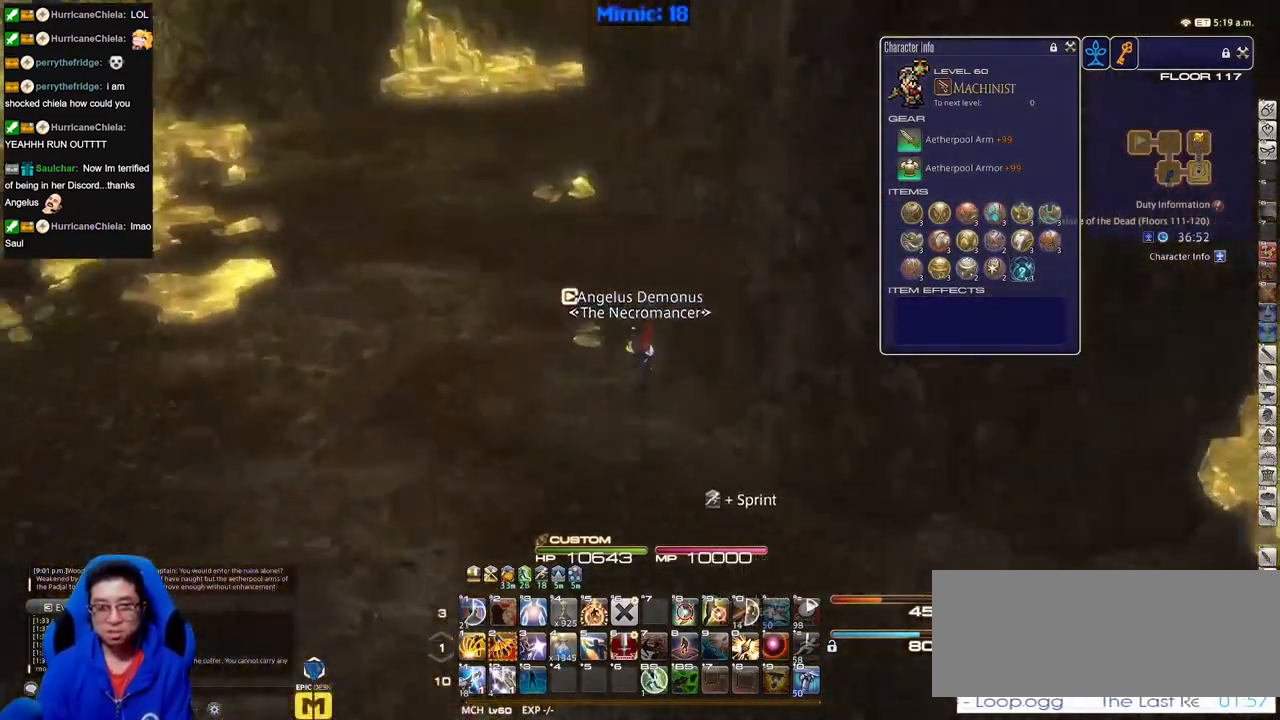
{"keys": ["w"], "events": []}
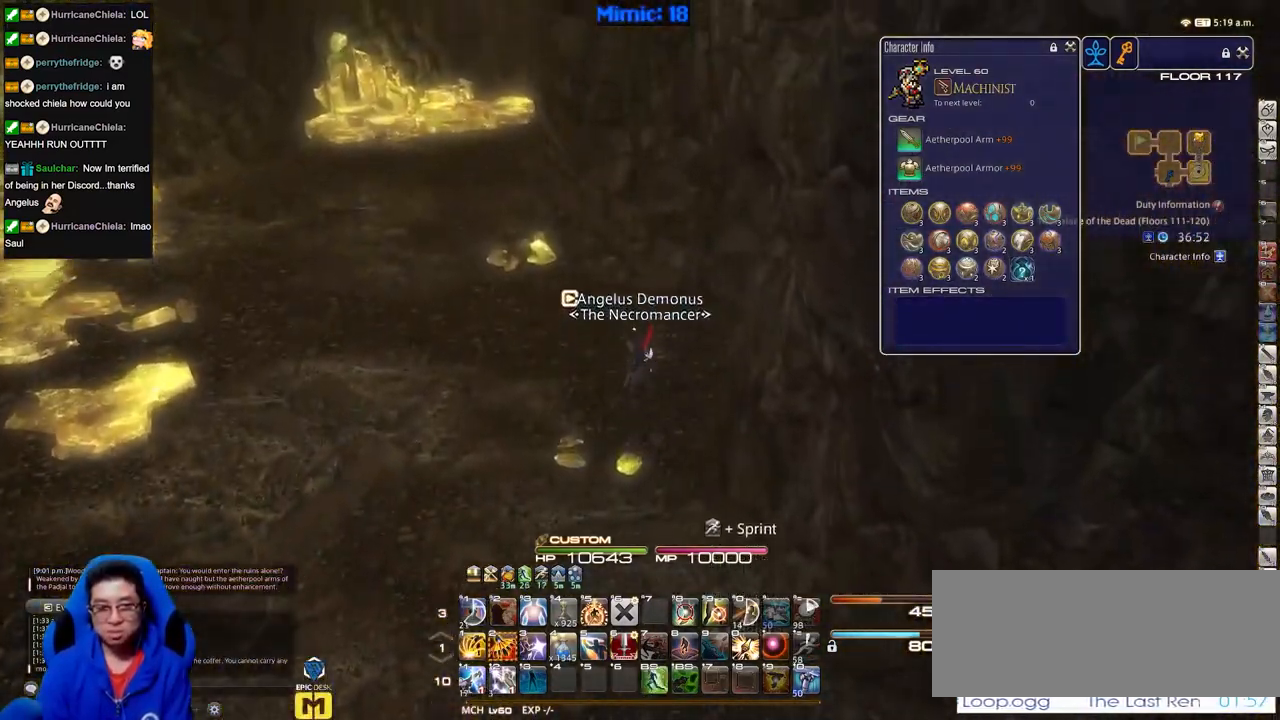
{"keys": ["a", "w"], "events": [[167, "a", "down"]]}
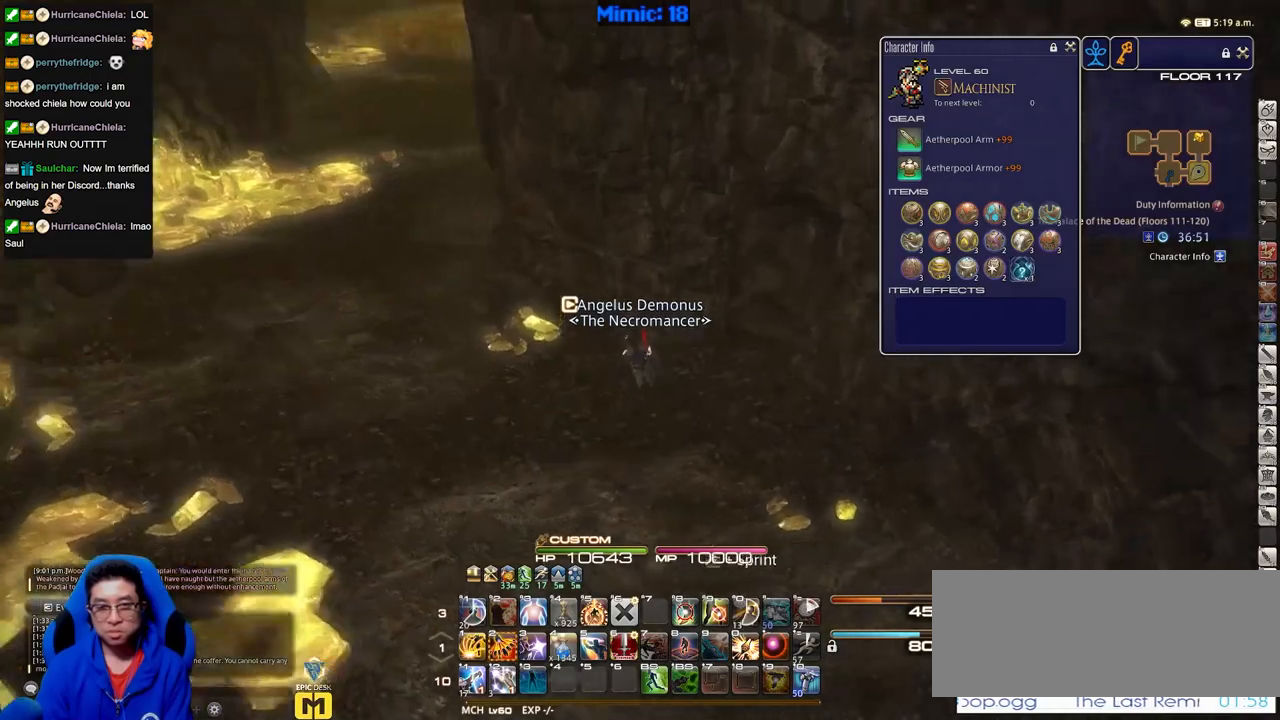
{"keys": ["a", "w"], "events": []}
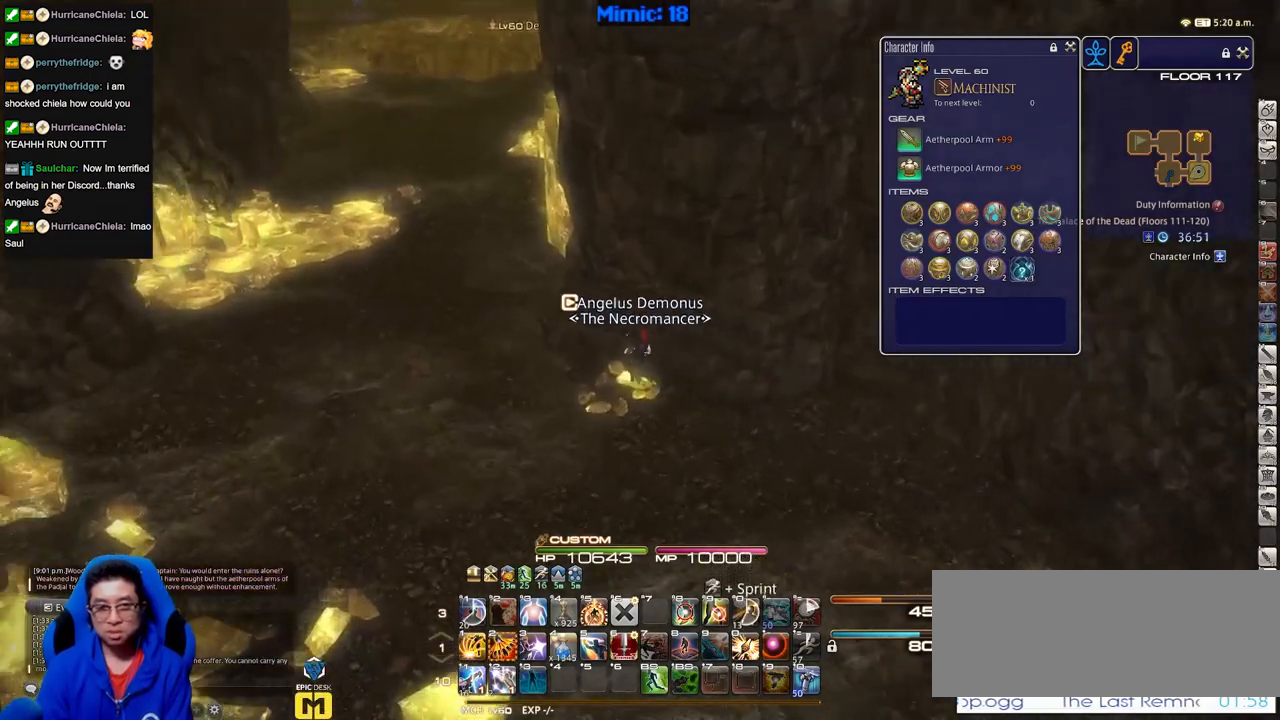
{"keys": ["a", "w"], "events": []}
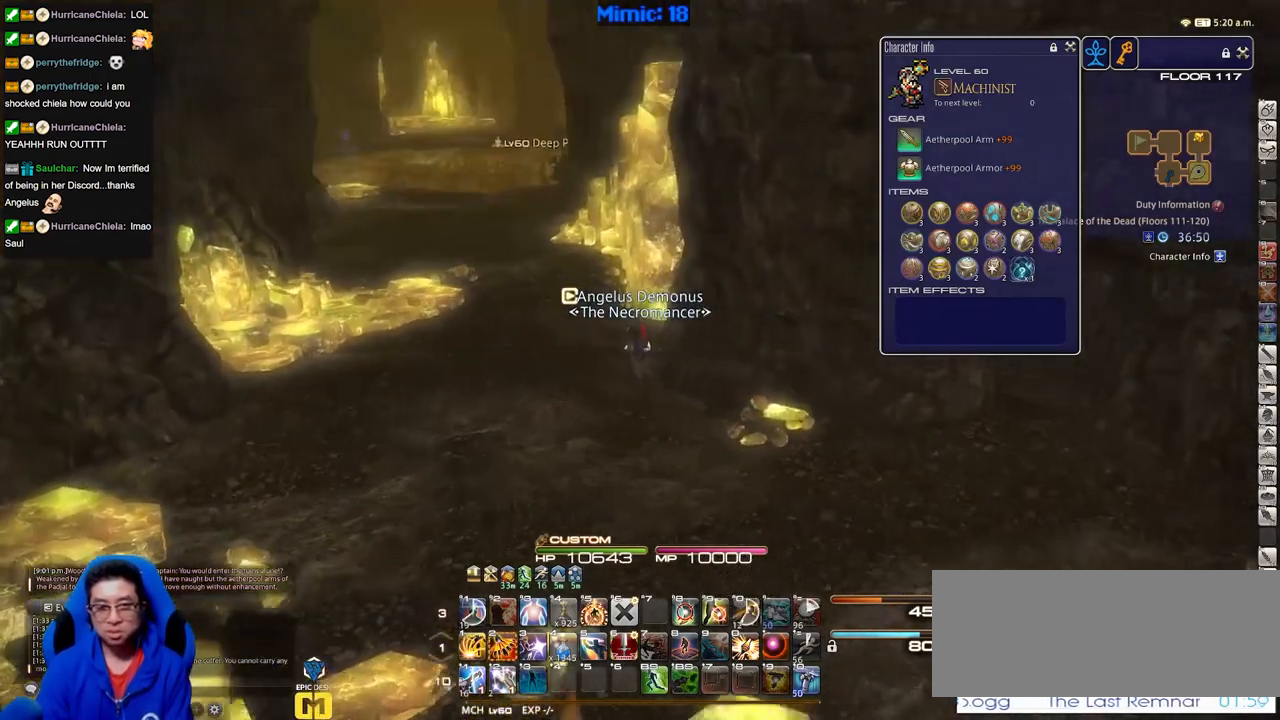
{"keys": ["a", "w"], "events": []}
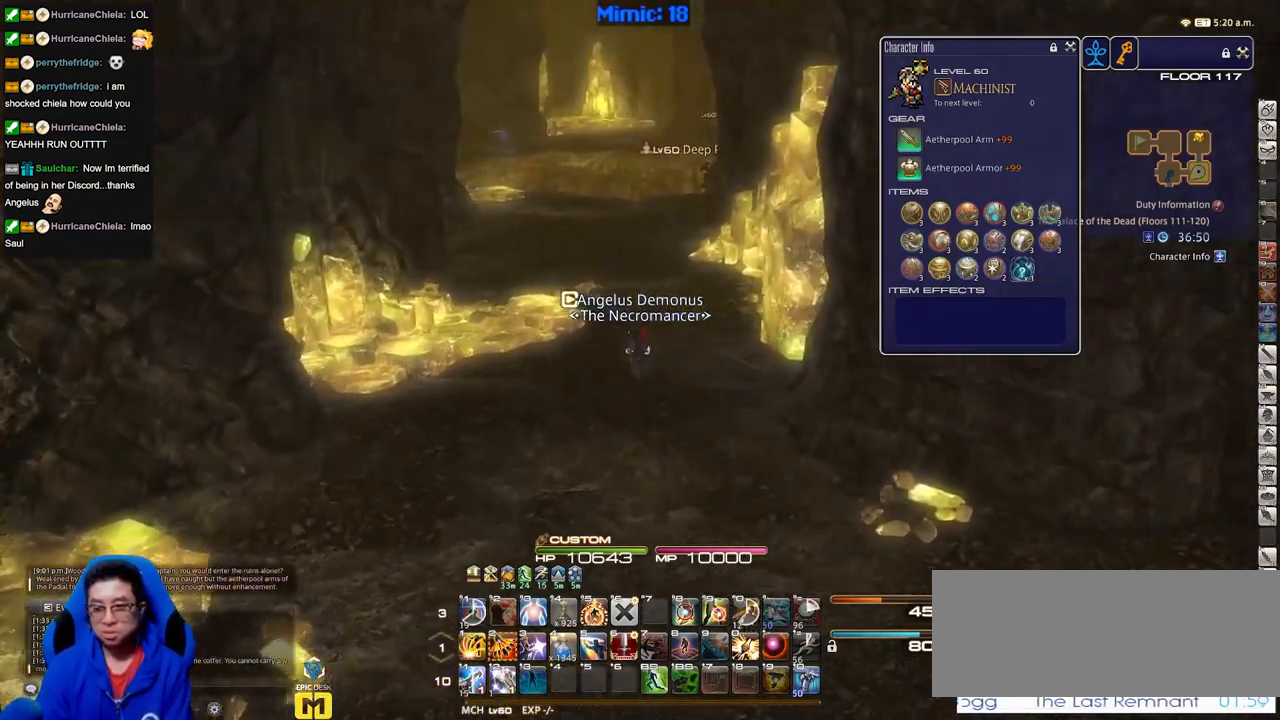
{"keys": ["w"], "events": [[134, "a", "up"]]}
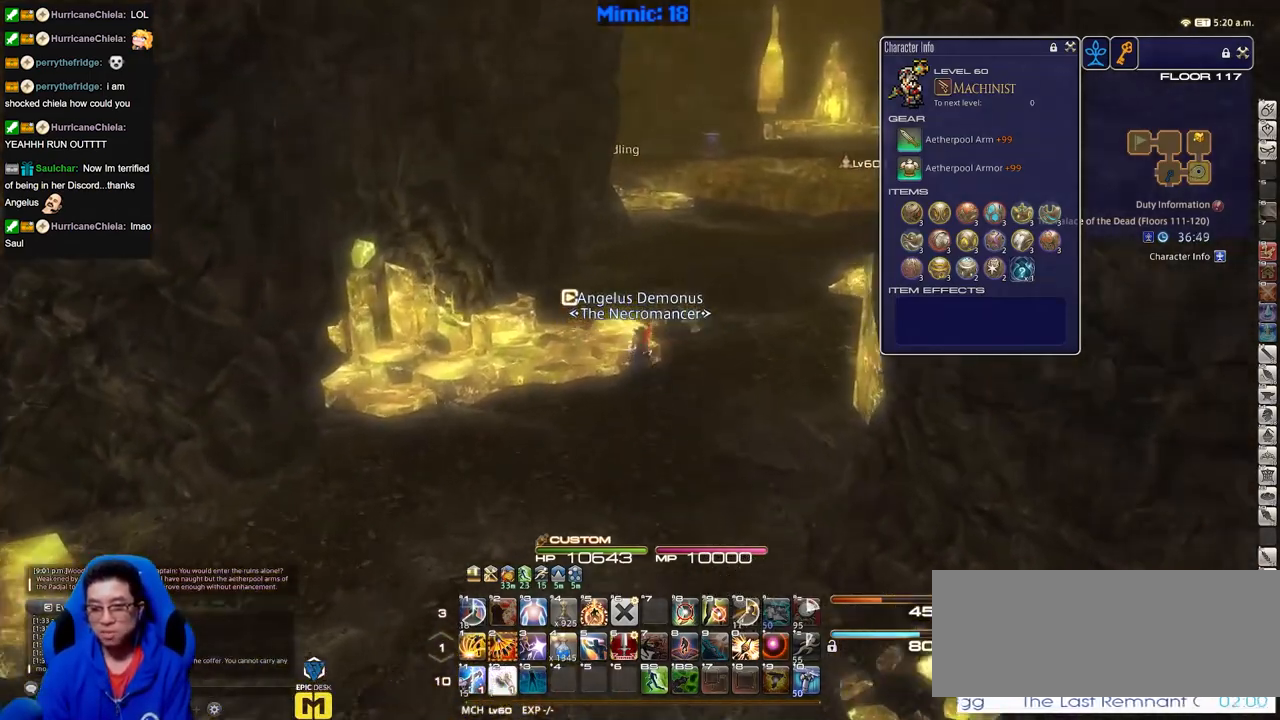
{"keys": ["w"], "events": []}
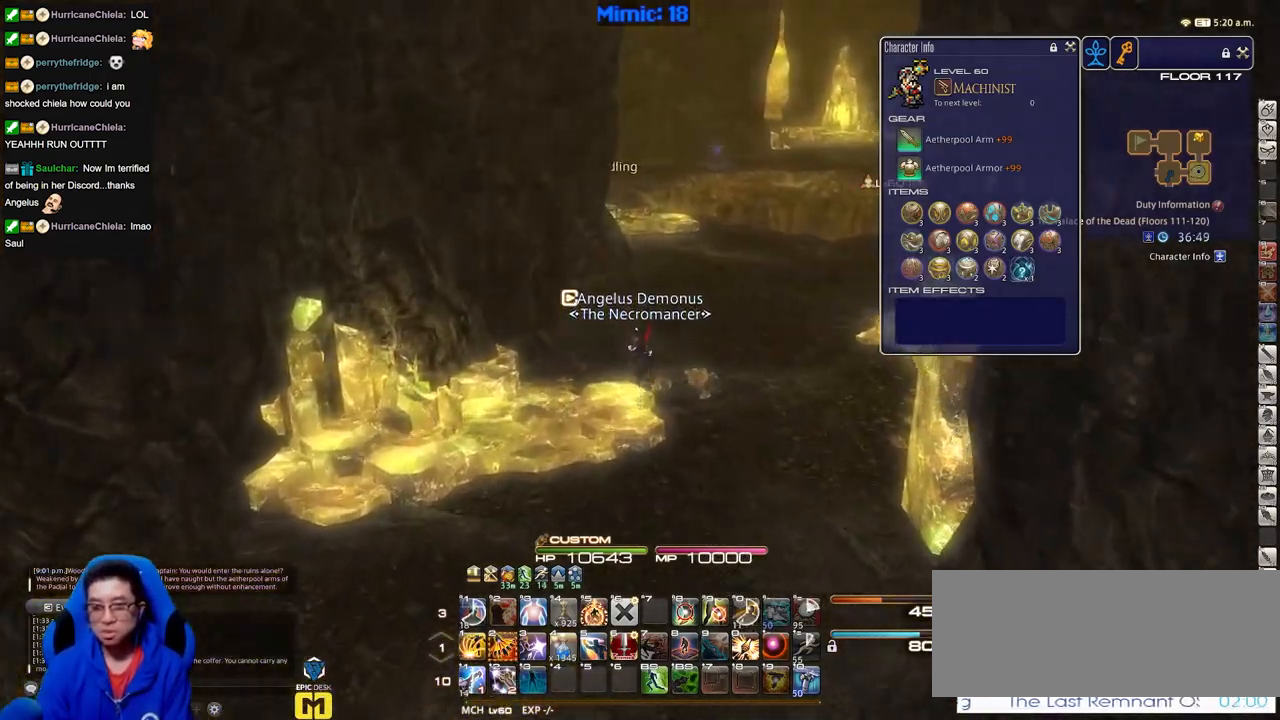
{"keys": ["w"], "events": []}
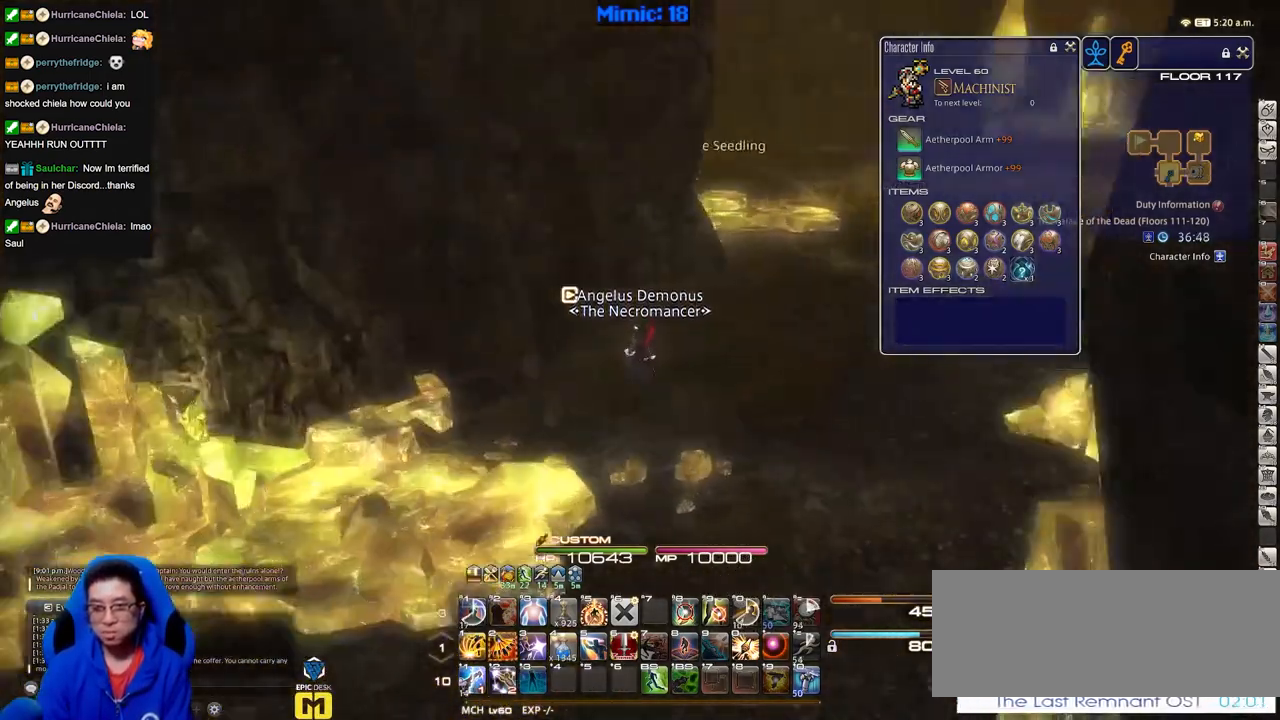
{"keys": ["d", "w"], "events": [[50, "d", "down"], [100, "alt_r", "down"], [150, "q", "down"], [250, "q", "up"], [284, "alt_r", "up"]]}
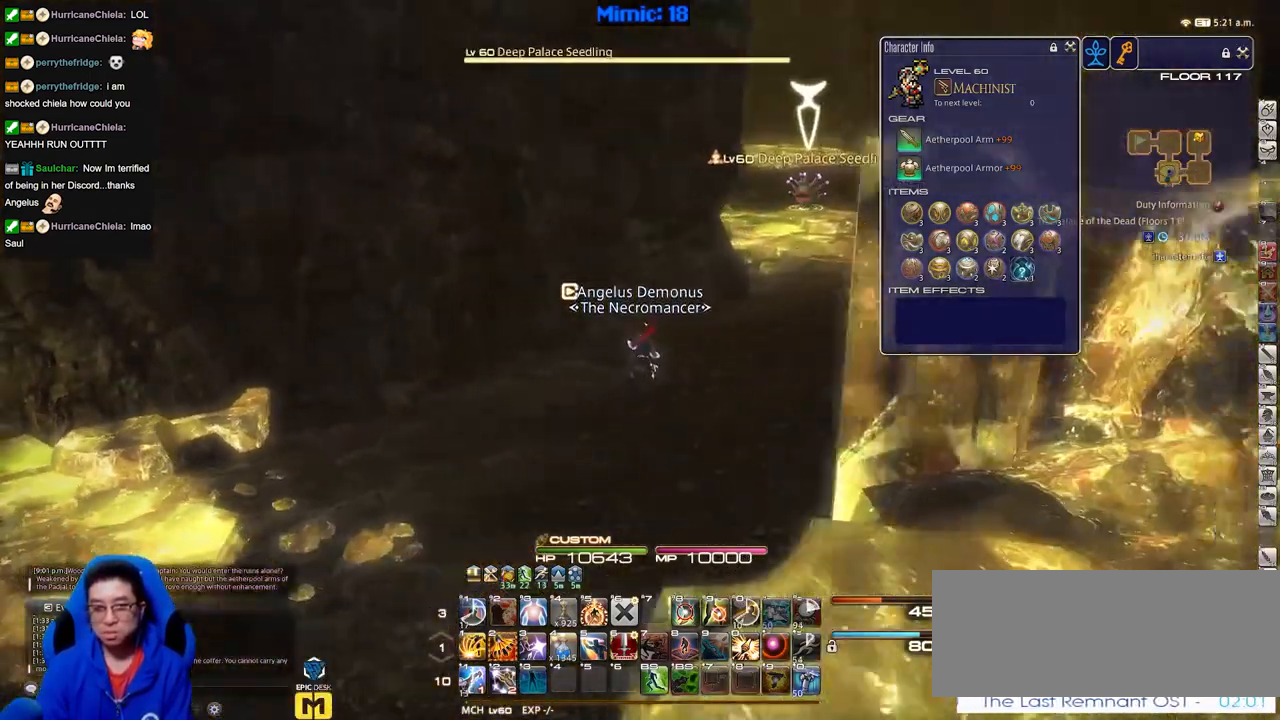
{"keys": ["w"], "events": [[500, "d", "up"]]}
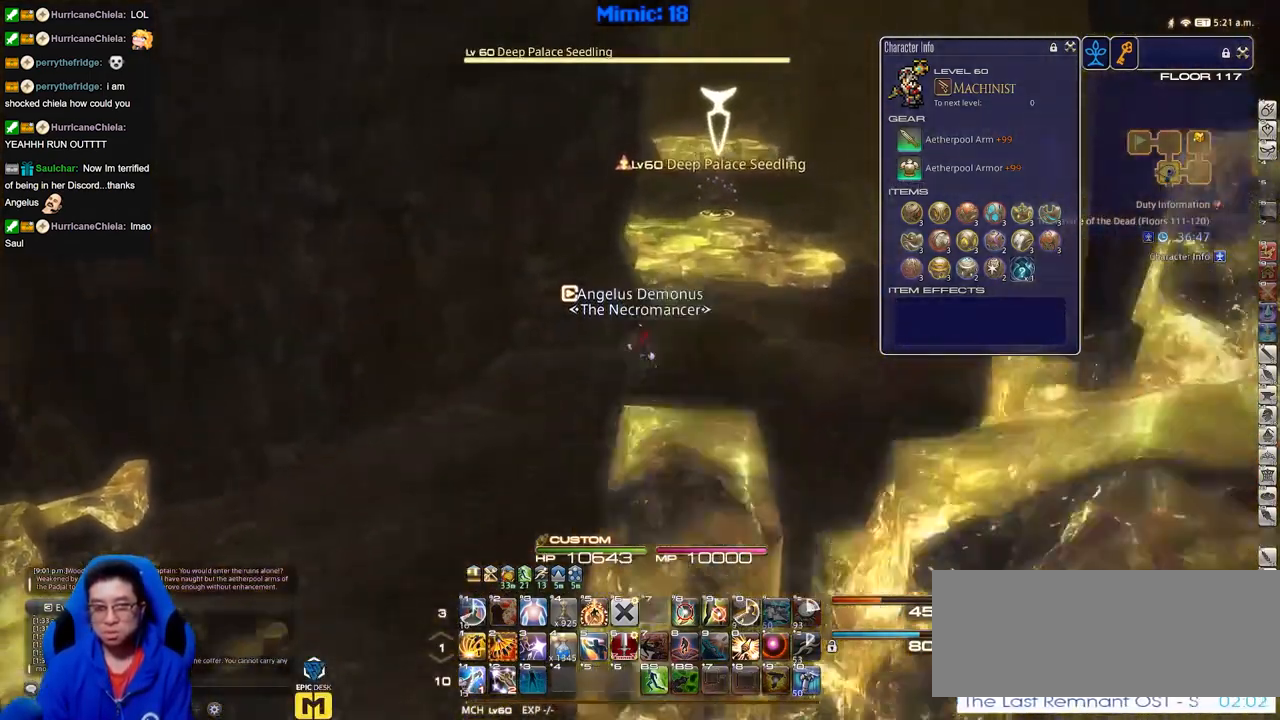
{"keys": ["d", "w"], "events": [[300, "d", "down"]]}
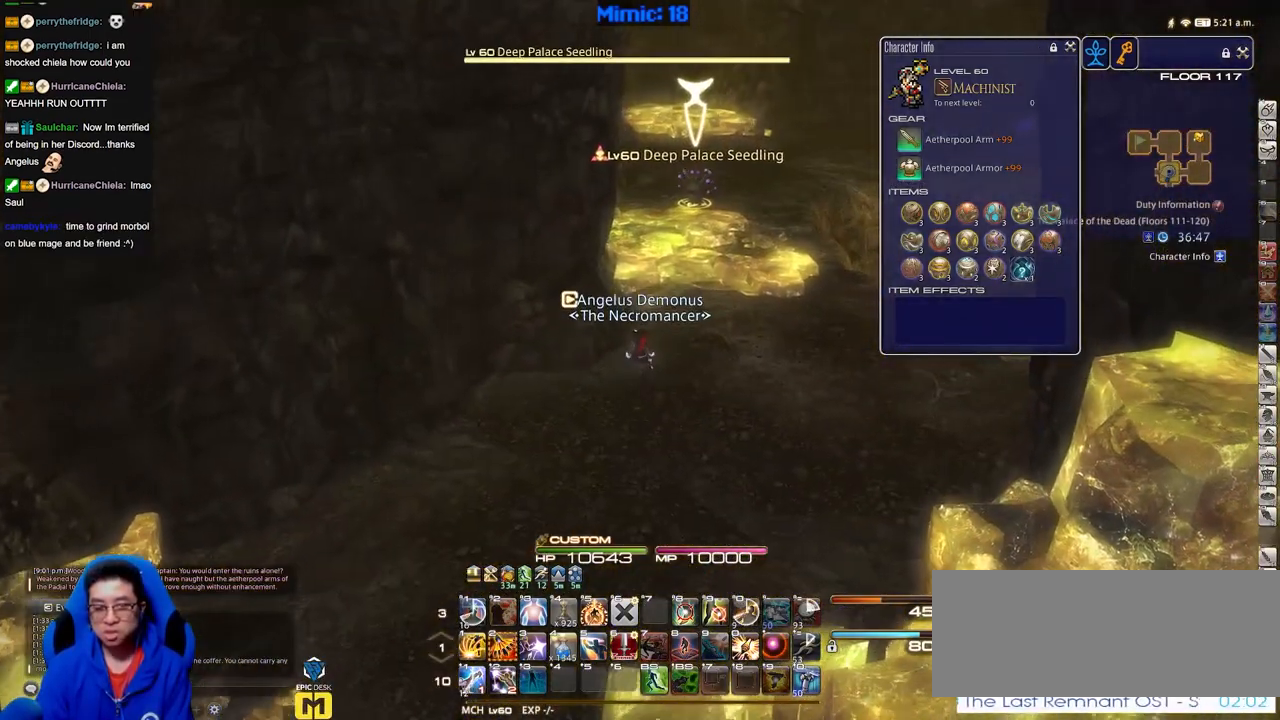
{"keys": ["w"], "events": [[233, "d", "up"]]}
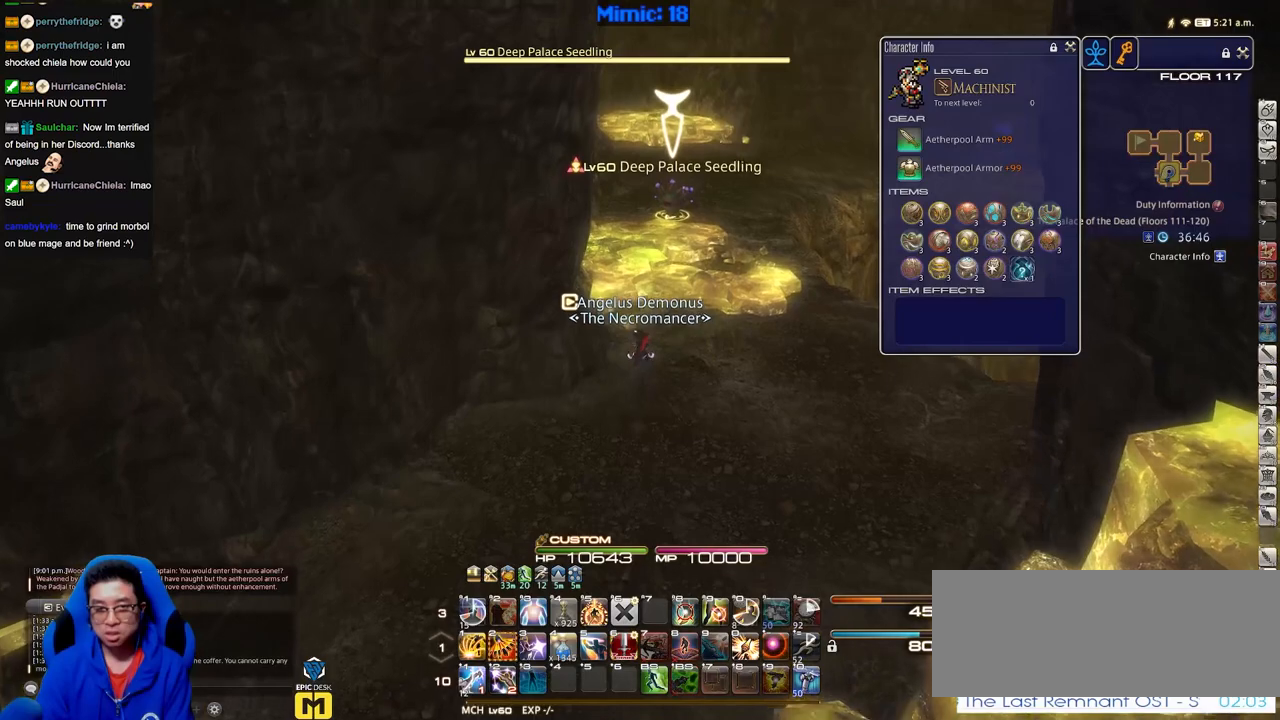
{"keys": ["w"], "events": []}
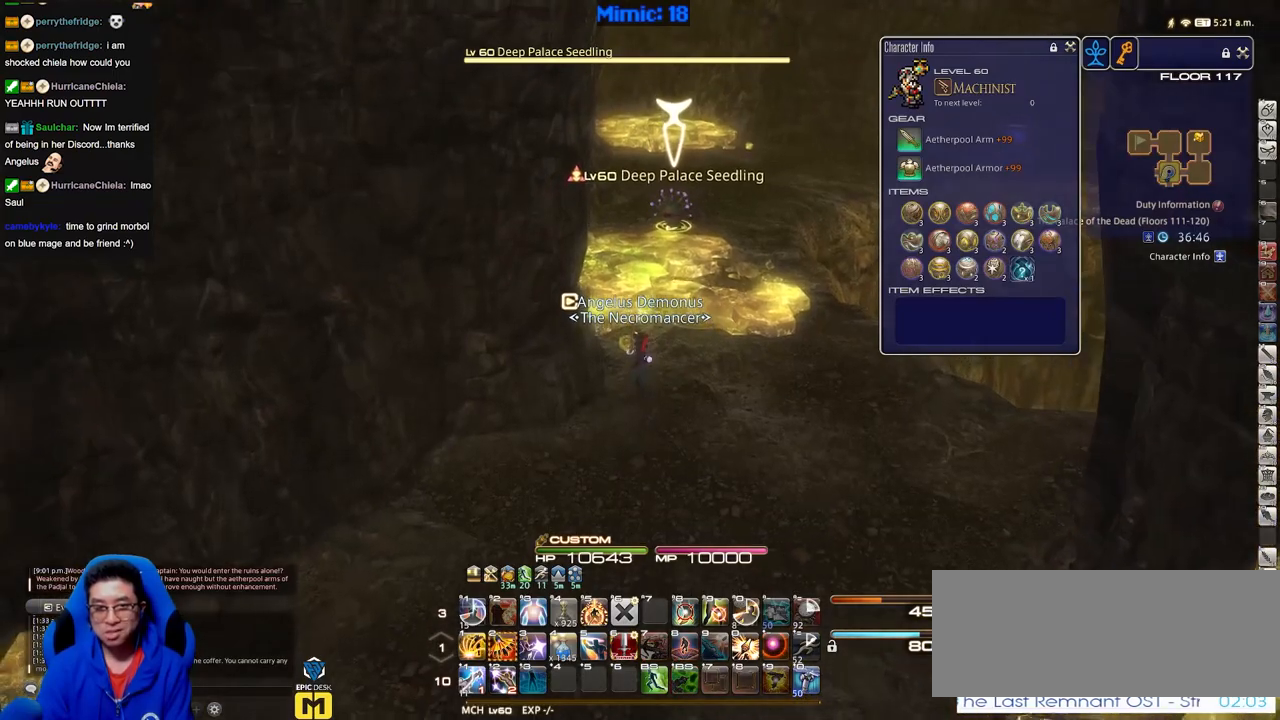
{"keys": ["w"], "events": []}
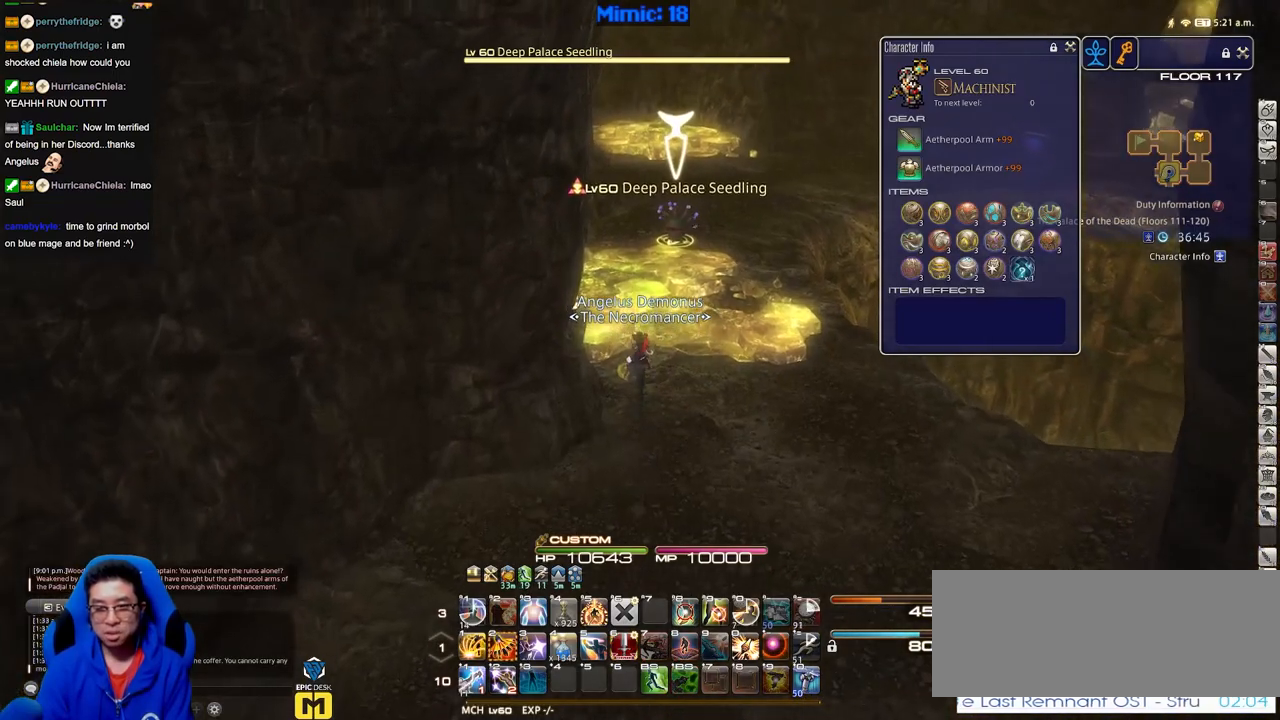
{"keys": ["w"], "events": []}
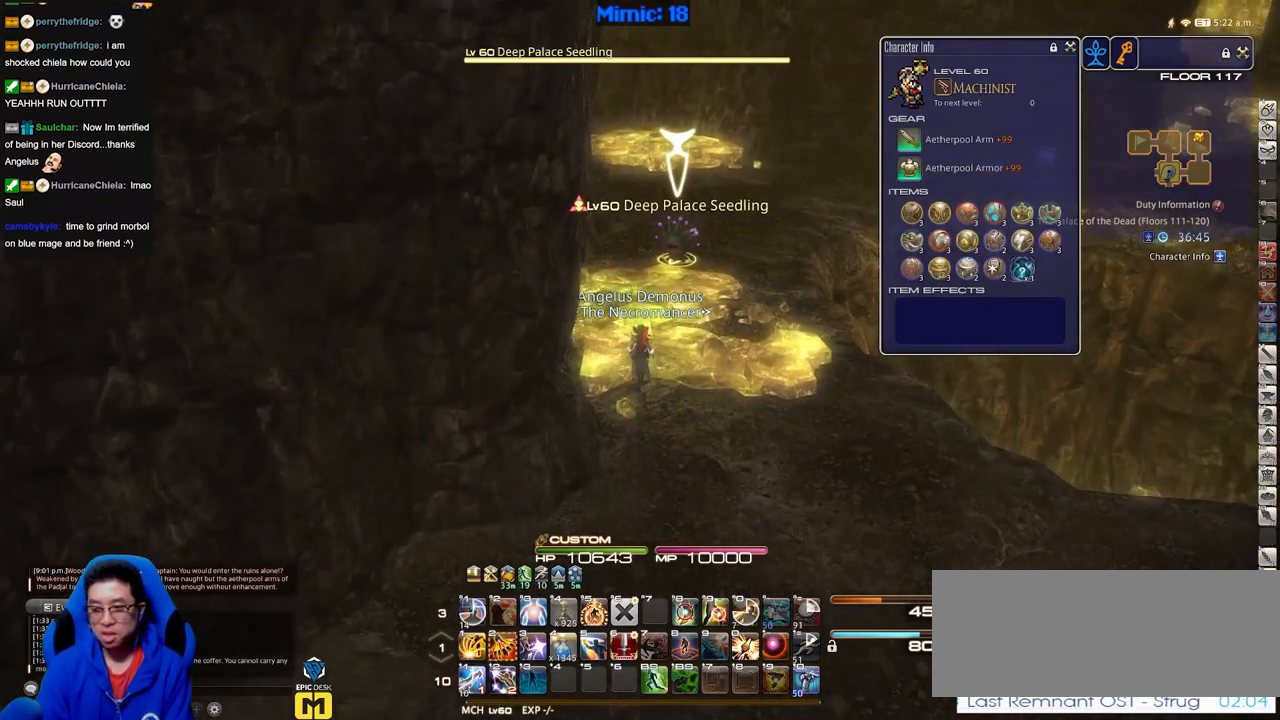
{"keys": ["w"], "events": []}
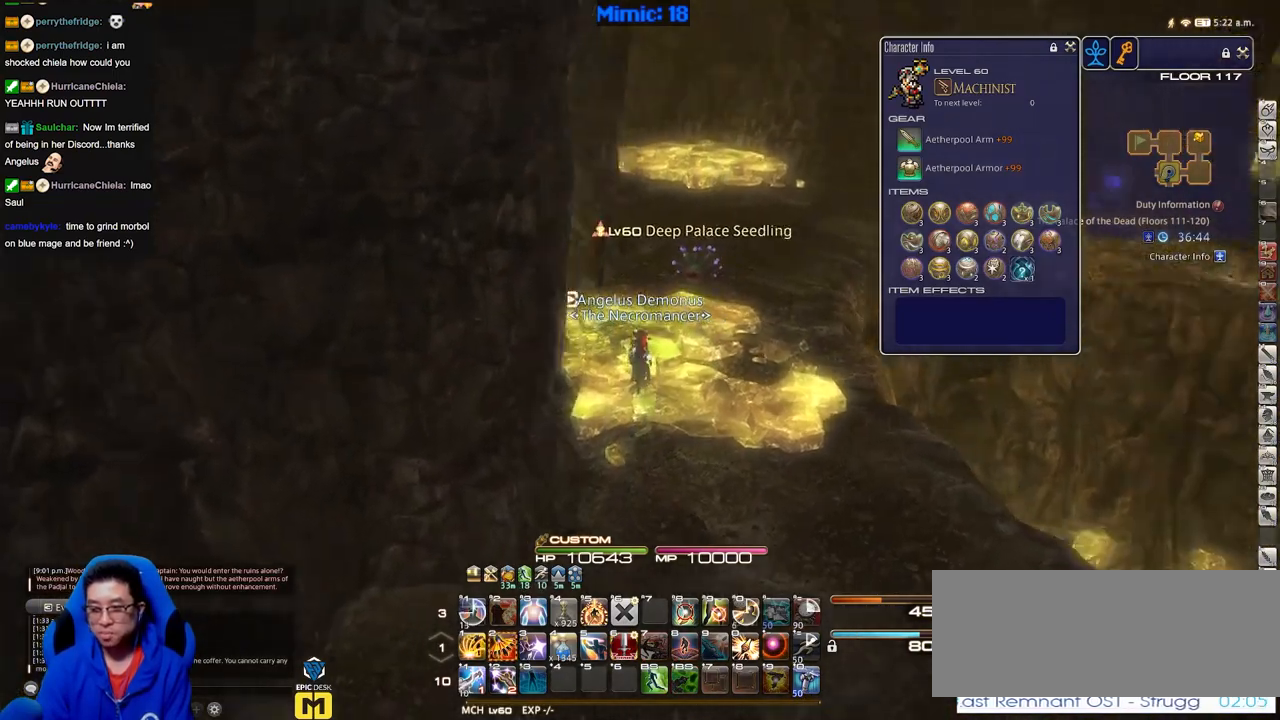
{"keys": ["w"], "events": []}
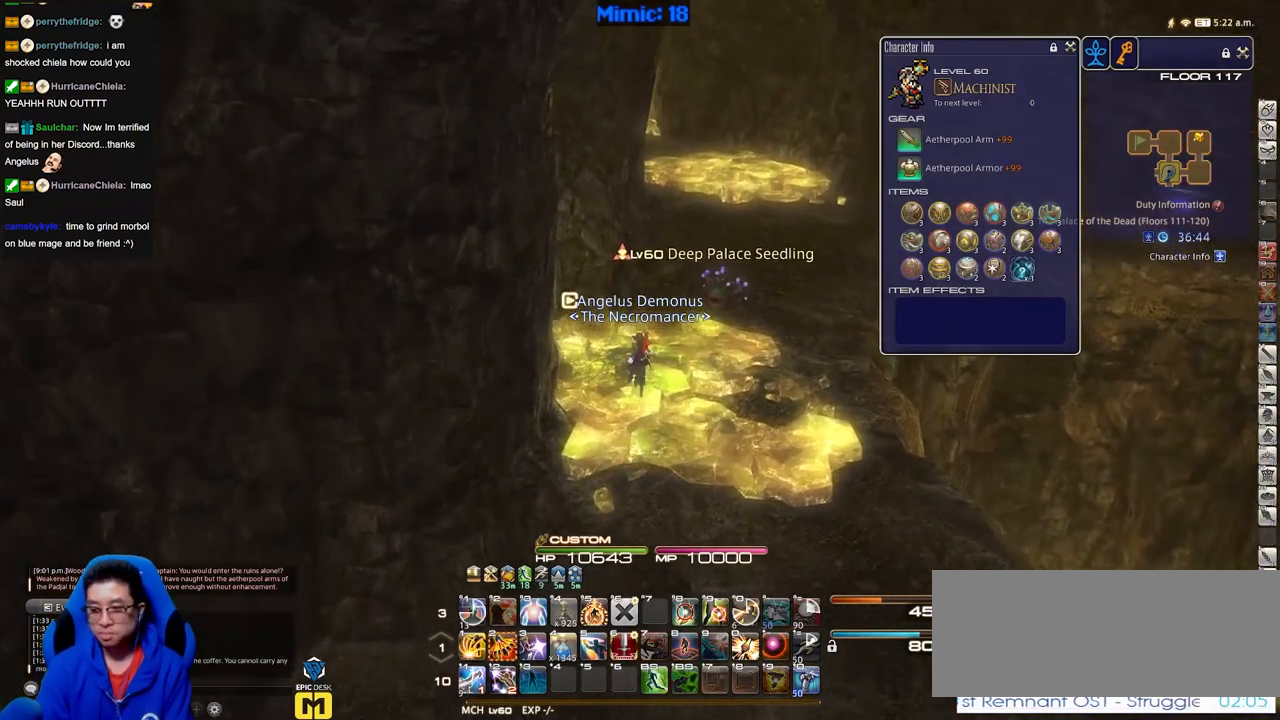
{"keys": ["w"], "events": []}
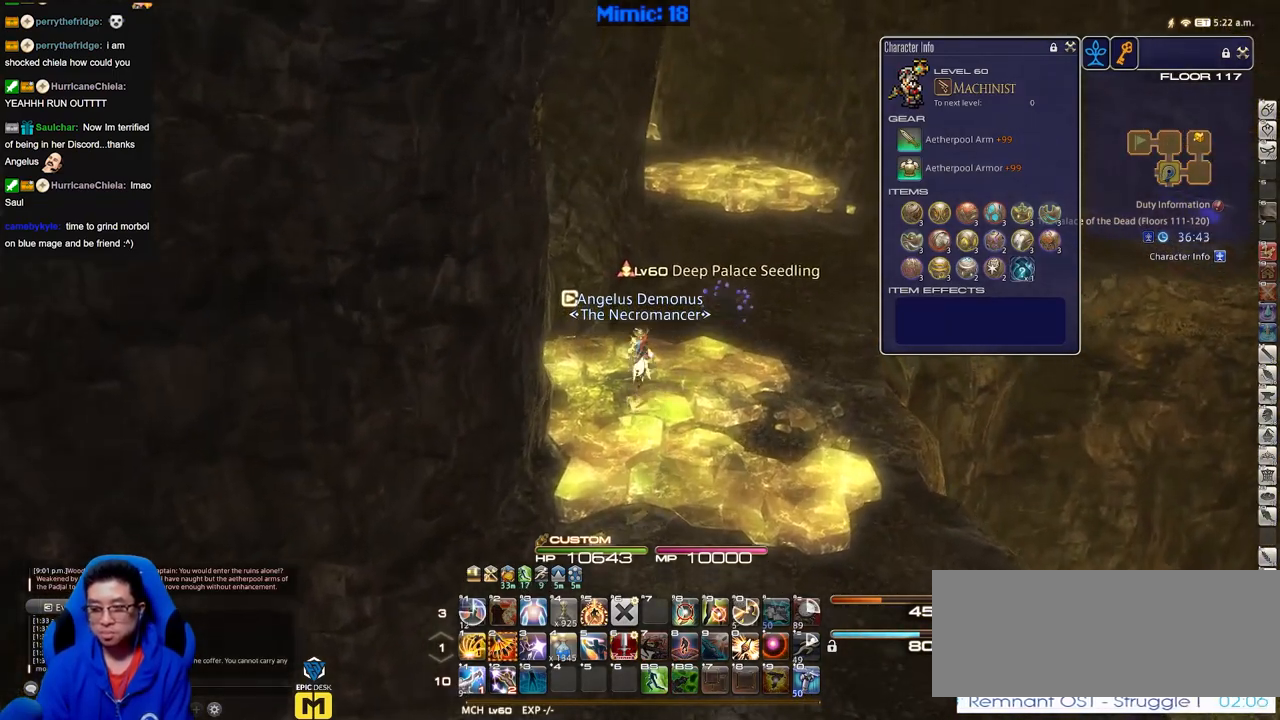
{"keys": ["w"], "events": []}
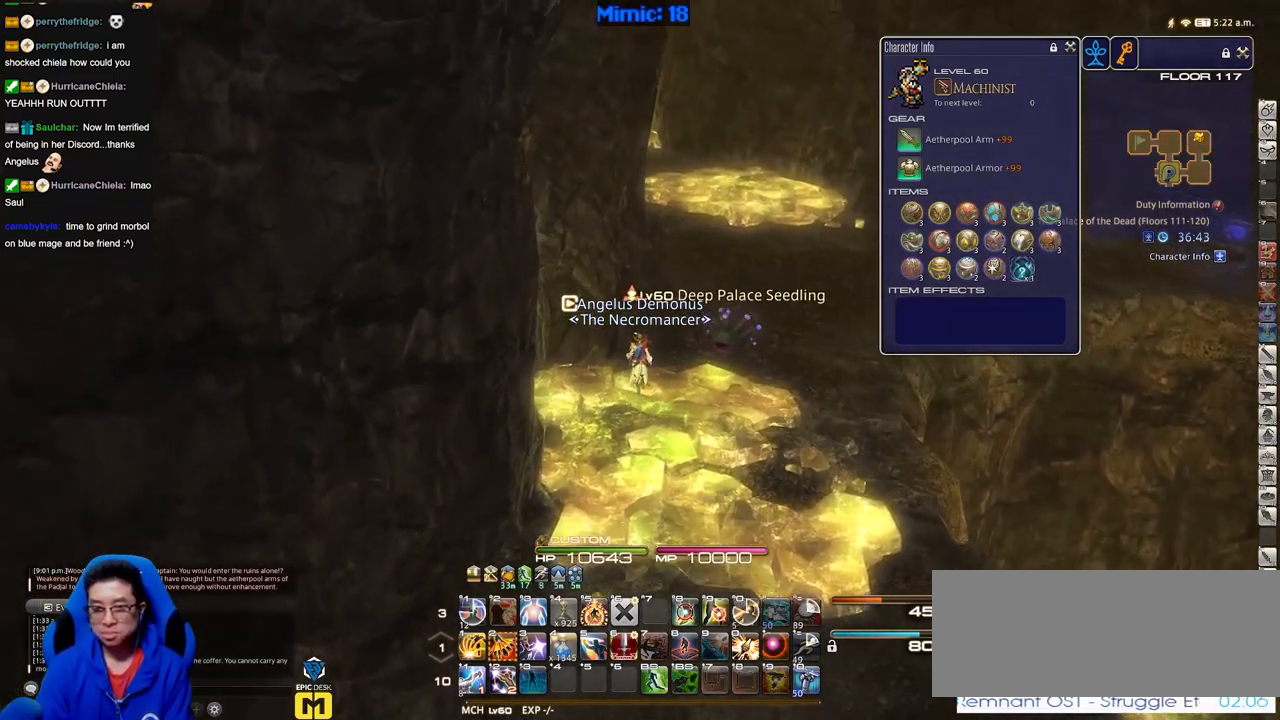
{"keys": ["d", "w"], "events": [[216, "d", "down"]]}
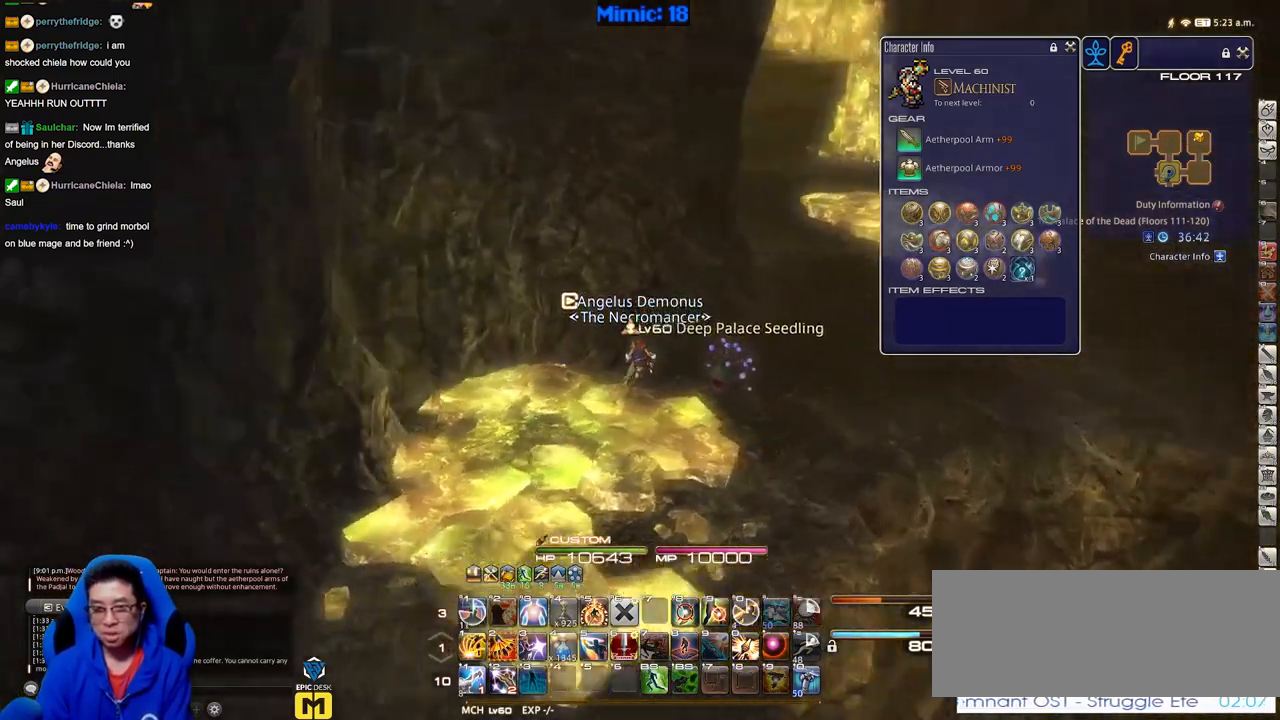
{"keys": ["d", "w"], "events": []}
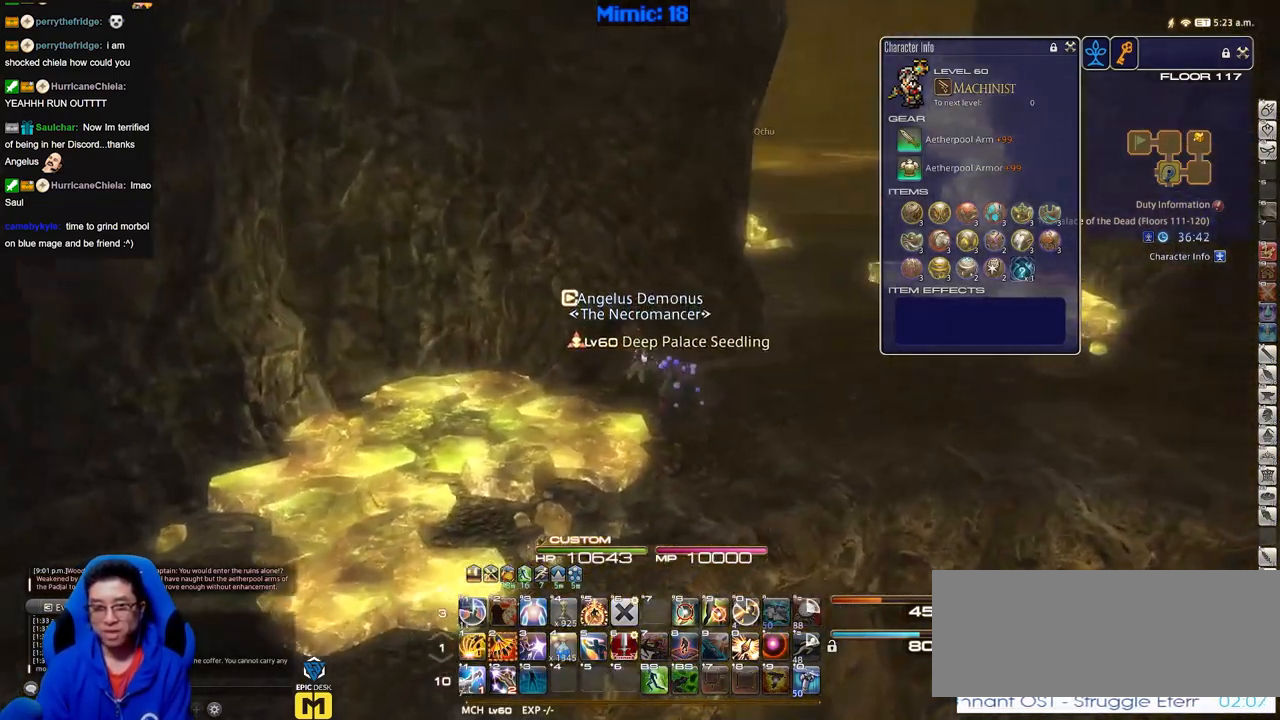
{"keys": ["d", "w"], "events": []}
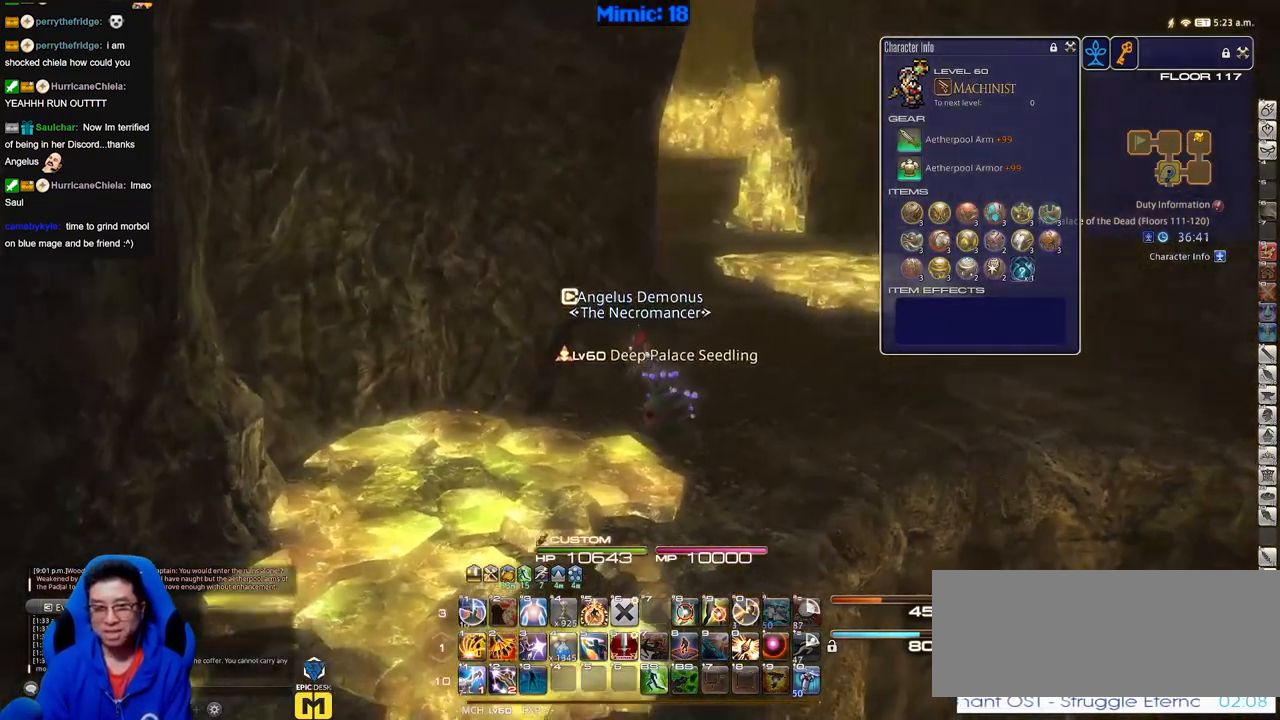
{"keys": ["d", "w"], "events": []}
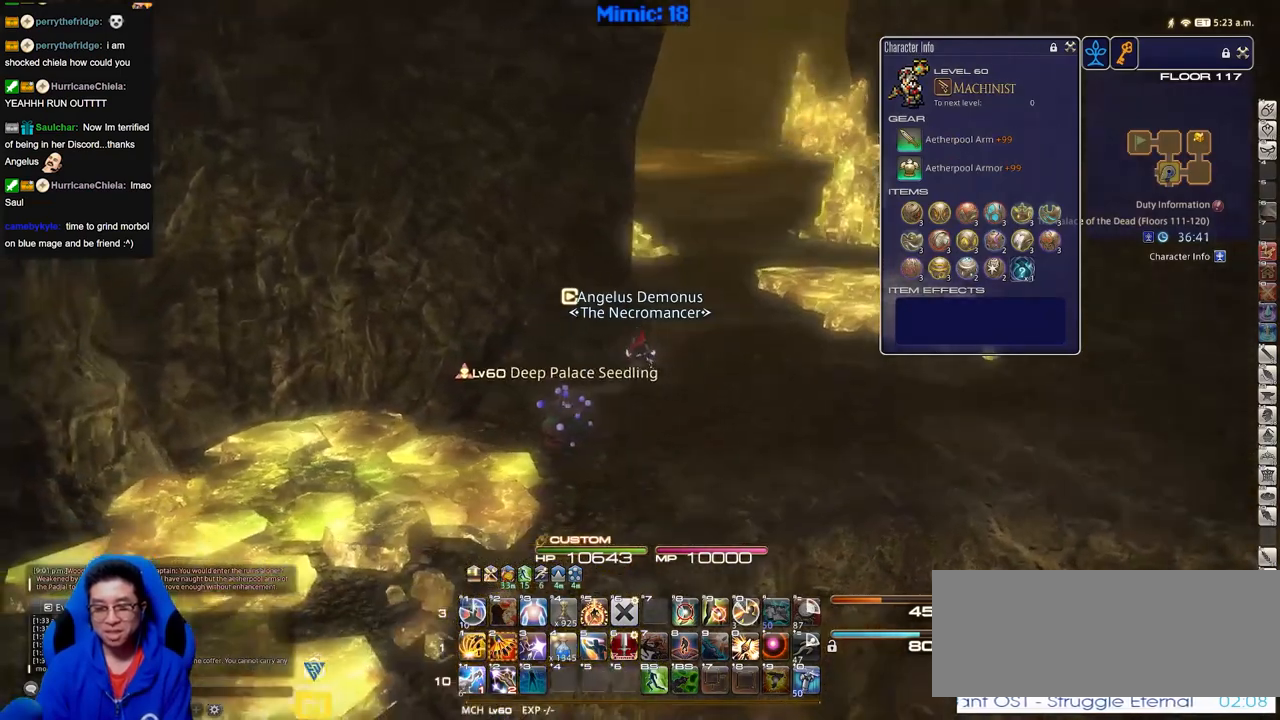
{"keys": ["d", "w"], "events": []}